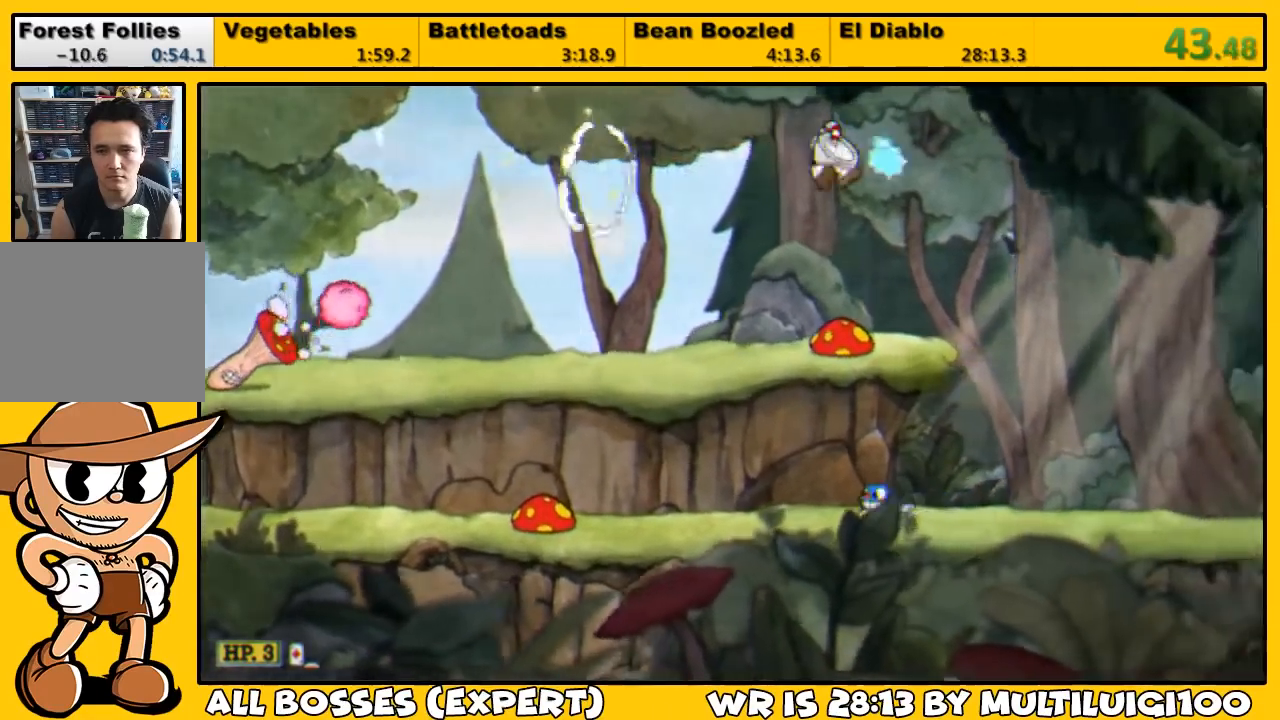
Gameplay with a controller (PlayStation layout); each line is a JSON object with the inputs held at the frame after it. "events" lists button and stick changes between this image and that frame as [ms after this image, input, new state], when the widget could be followed in between.
{"buttons": ["TRIANGLE", "L1", "DPAD_RIGHT"], "left_stick": "center", "right_stick": "center", "events": [[250, "TRIANGLE", "down"]]}
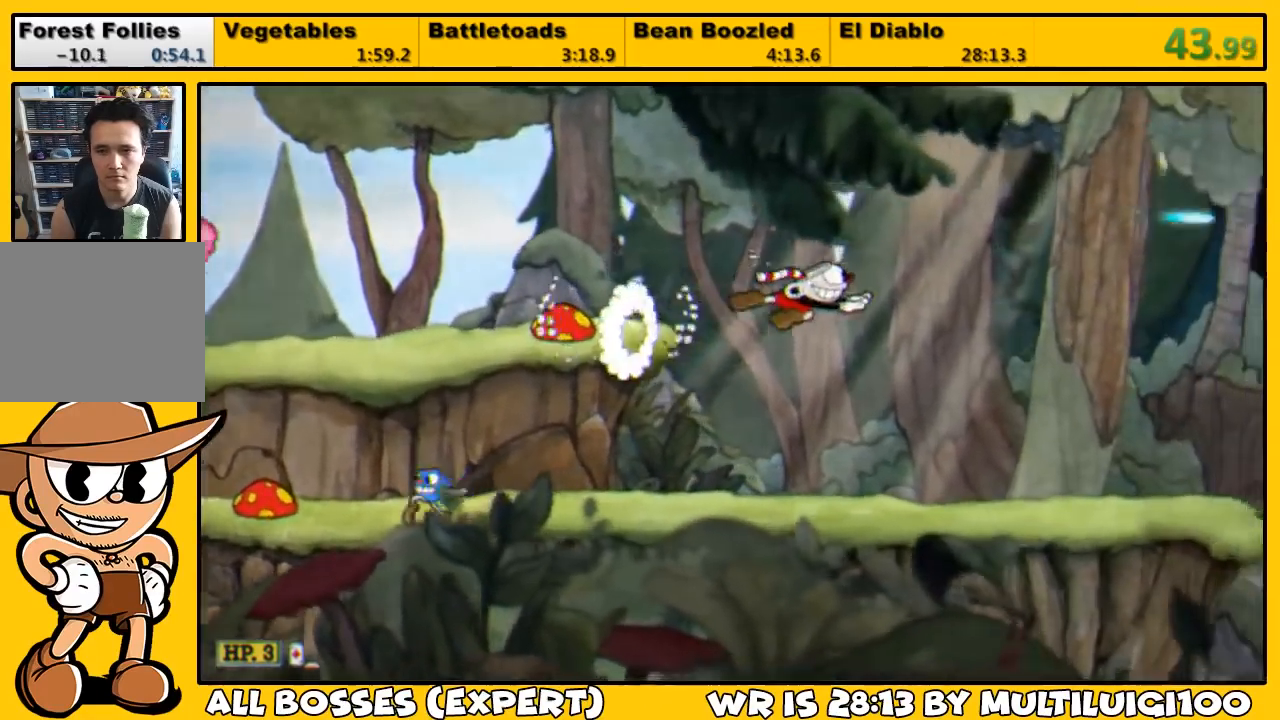
{"buttons": ["TRIANGLE", "L1", "DPAD_RIGHT"], "left_stick": "center", "right_stick": "center", "events": [[83, "TRIANGLE", "up"], [400, "TRIANGLE", "down"]]}
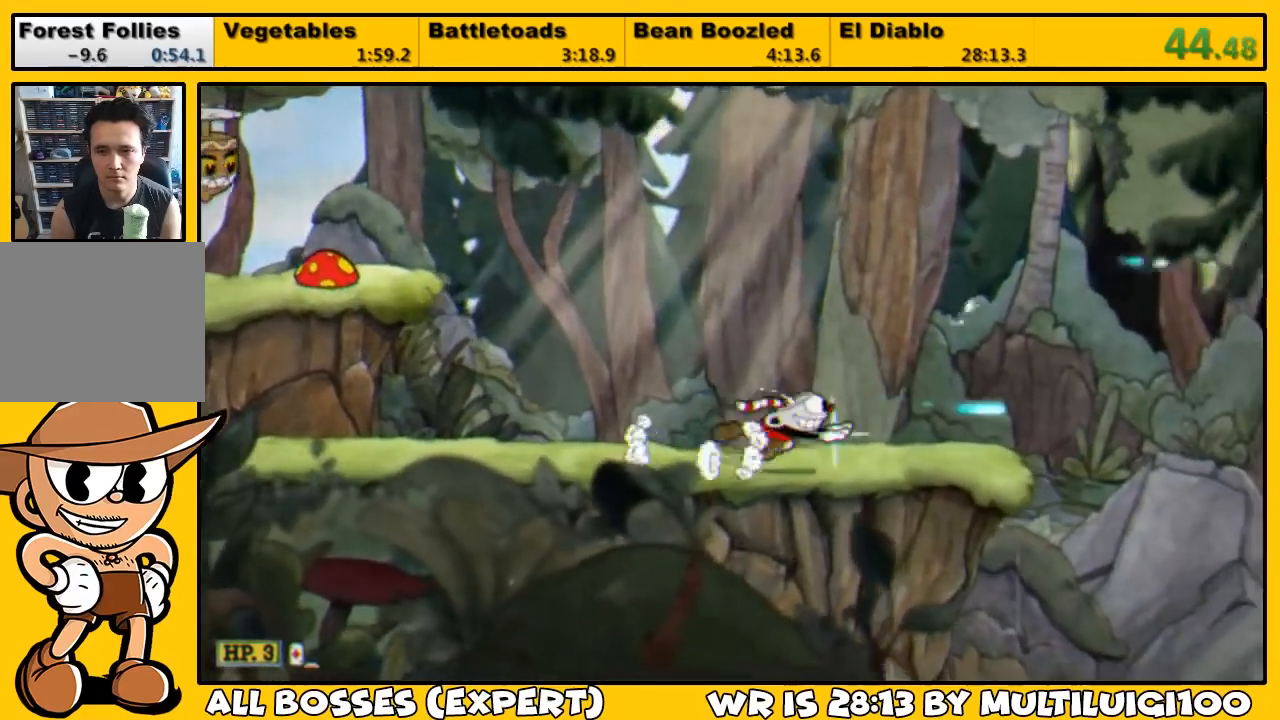
{"buttons": ["L1", "DPAD_RIGHT"], "left_stick": "center", "right_stick": "center", "events": [[233, "TRIANGLE", "up"]]}
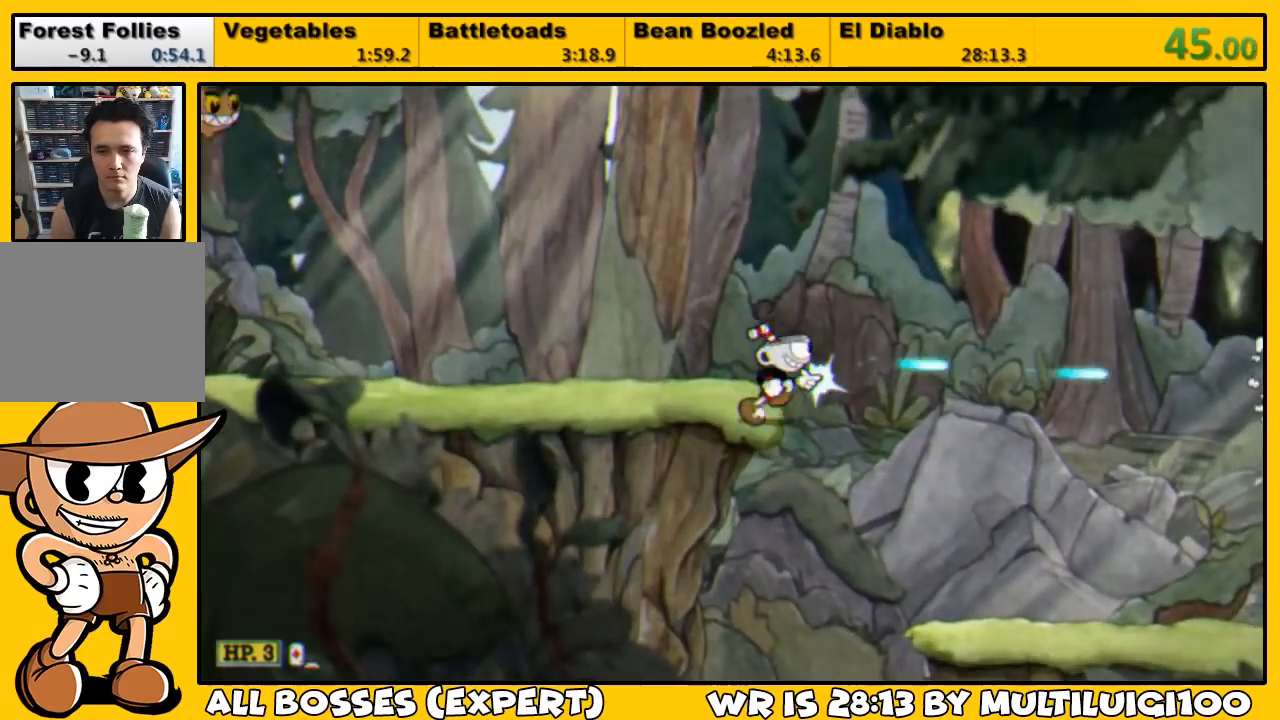
{"buttons": ["TRIANGLE", "L1", "DPAD_RIGHT"], "left_stick": "center", "right_stick": "center", "events": [[400, "TRIANGLE", "down"]]}
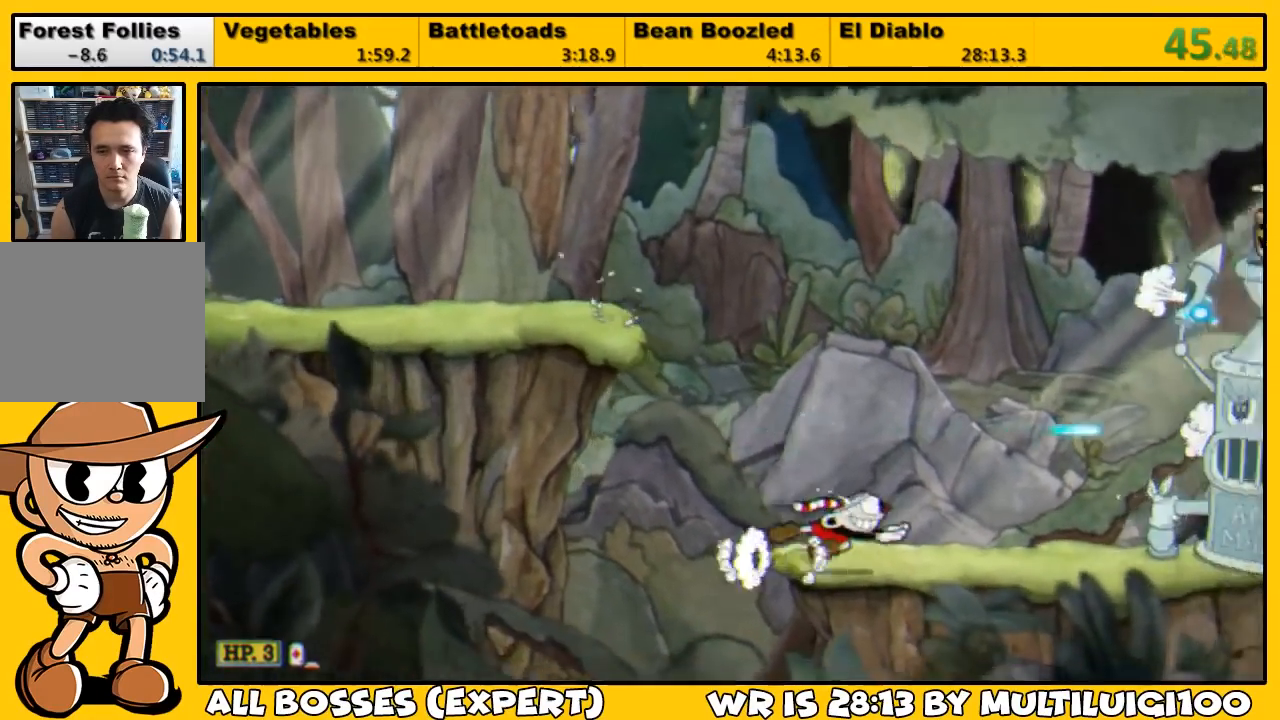
{"buttons": ["L1", "DPAD_LEFT"], "left_stick": "center", "right_stick": "center", "events": [[33, "TRIANGLE", "up"], [250, "DPAD_RIGHT", "up"], [300, "DPAD_LEFT", "down"]]}
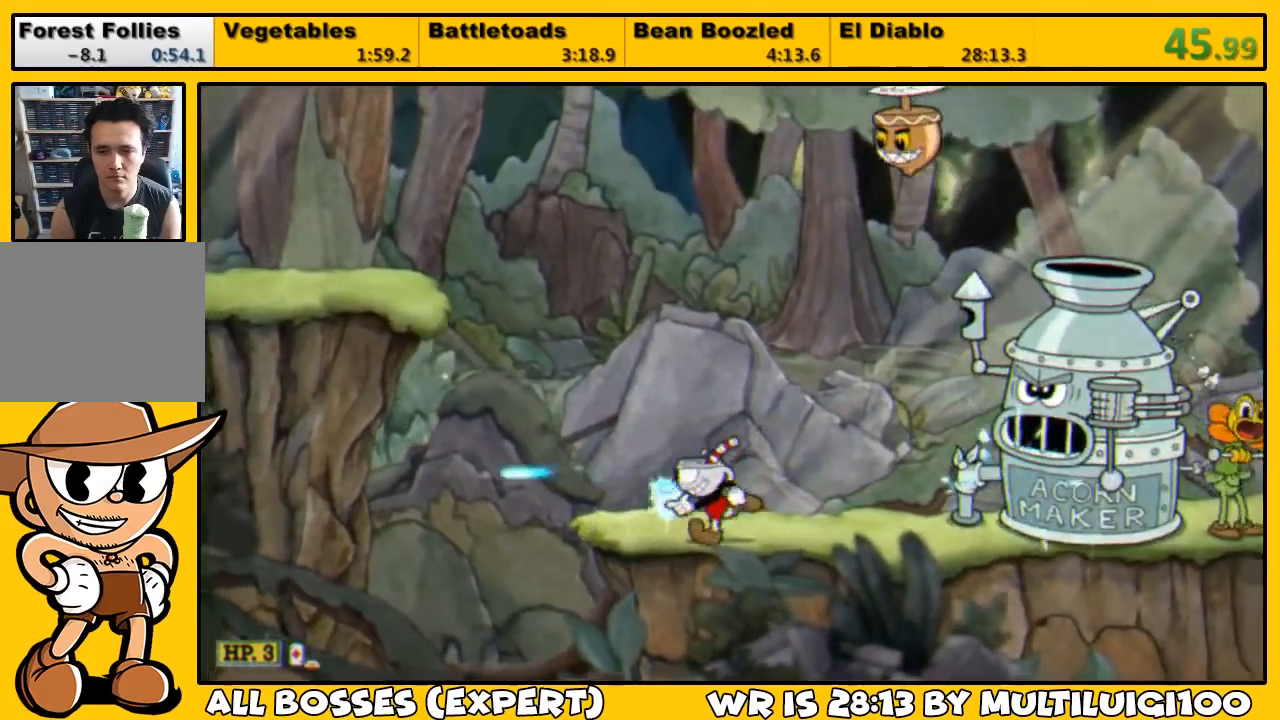
{"buttons": ["L1", "DPAD_RIGHT"], "left_stick": "center", "right_stick": "center", "events": [[450, "DPAD_DOWN", "down"], [483, "DPAD_DOWN", "up"], [483, "DPAD_LEFT", "up"], [483, "DPAD_RIGHT", "down"]]}
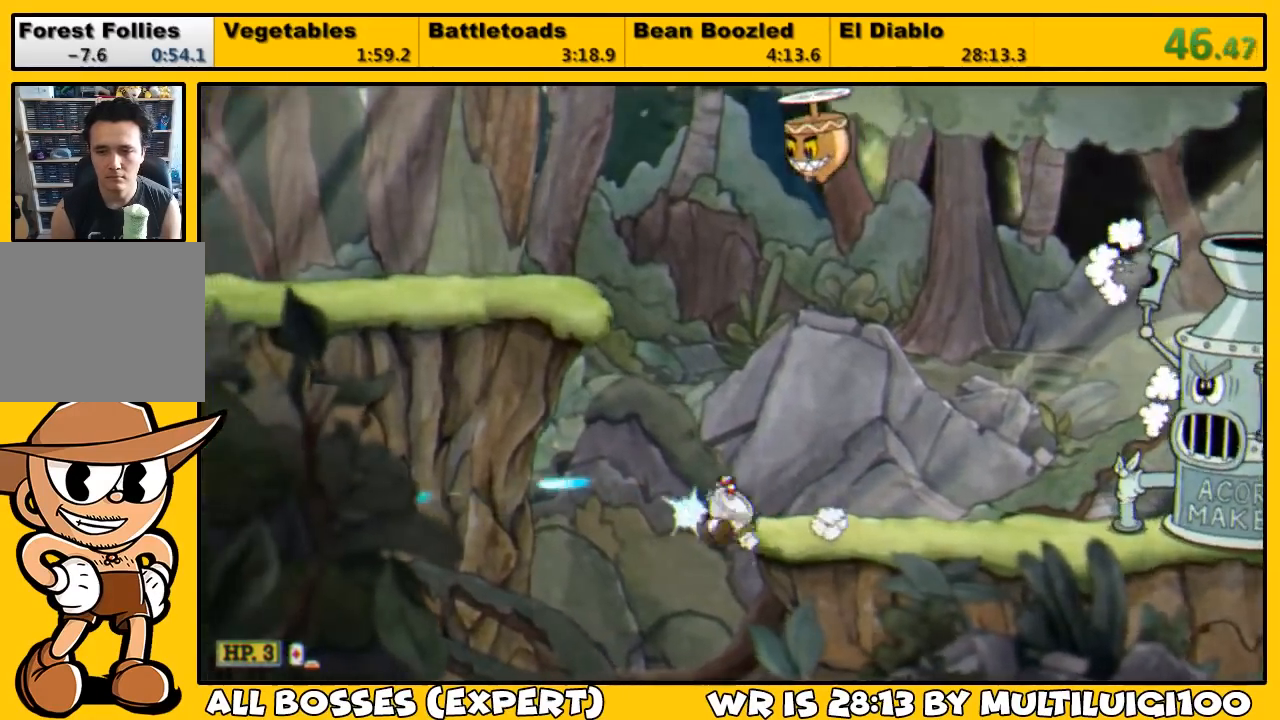
{"buttons": ["L1", "DPAD_RIGHT"], "left_stick": "center", "right_stick": "center", "events": [[17, "TRIANGLE", "down"], [150, "TRIANGLE", "up"]]}
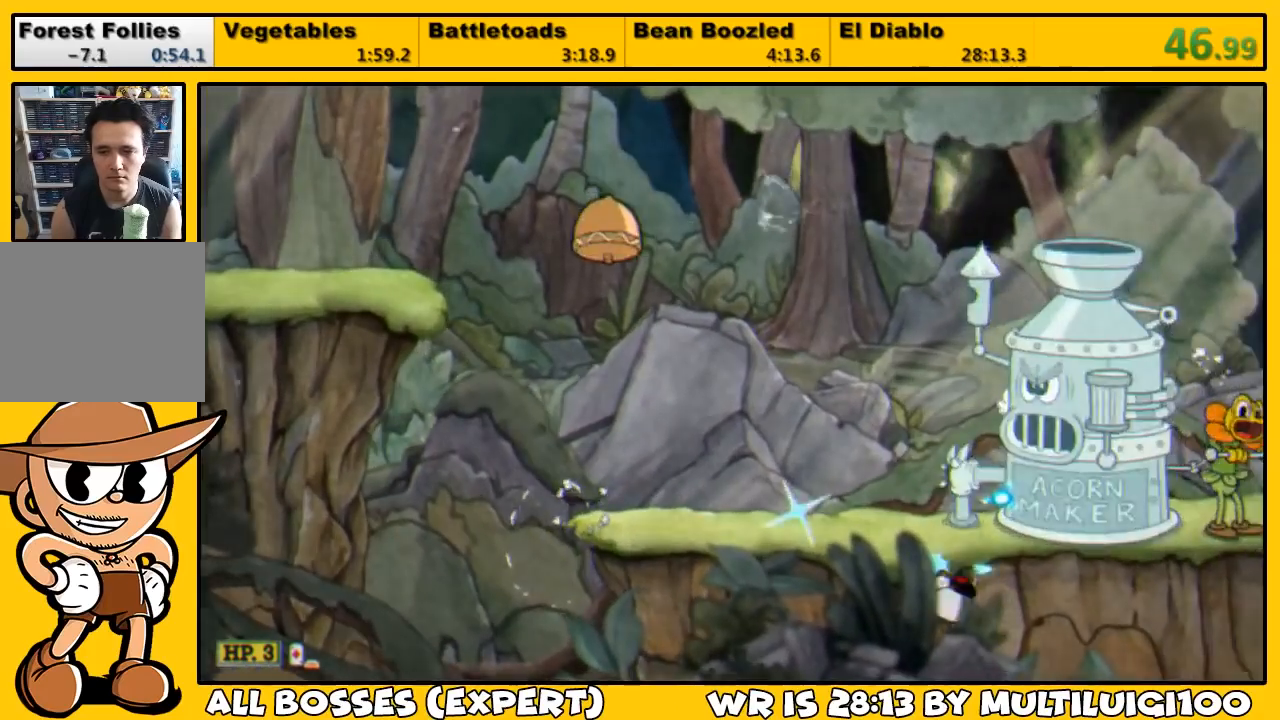
{"buttons": ["L1", "DPAD_RIGHT"], "left_stick": "center", "right_stick": "center", "events": [[150, "TRIANGLE", "down"], [283, "TRIANGLE", "up"]]}
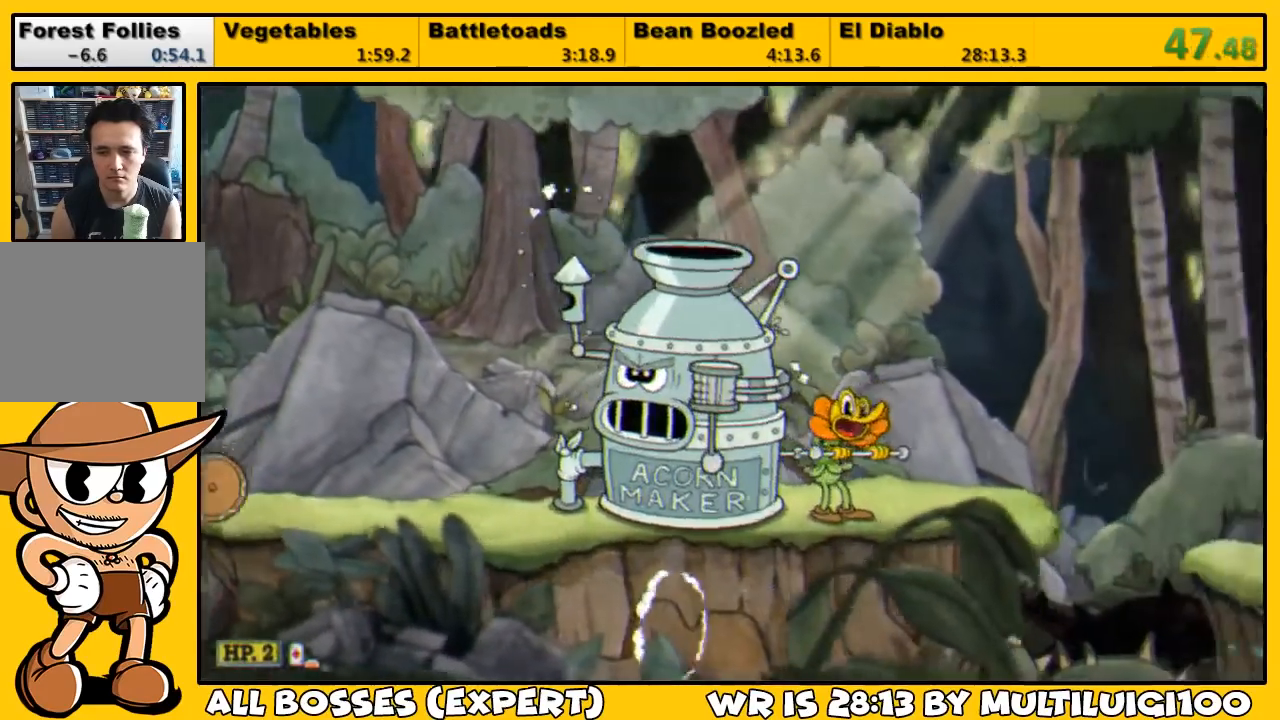
{"buttons": ["L1", "DPAD_RIGHT"], "left_stick": "center", "right_stick": "center", "events": [[217, "TRIANGLE", "down"], [383, "TRIANGLE", "up"]]}
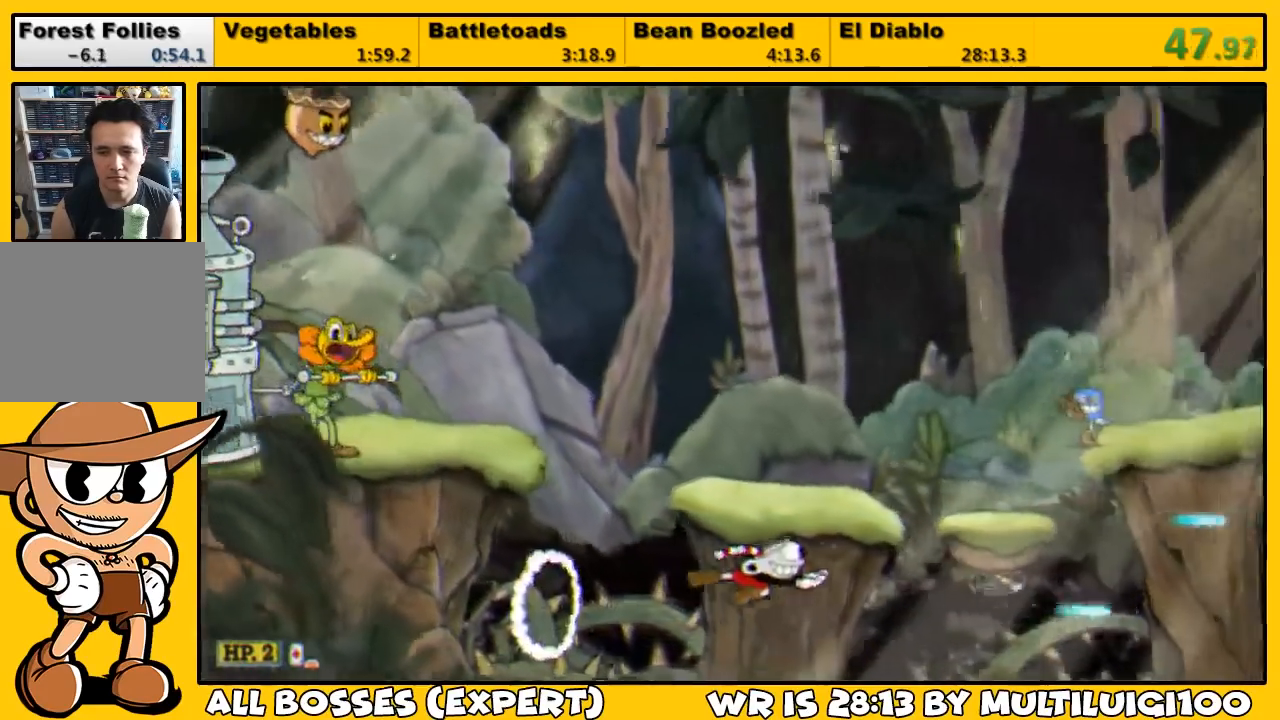
{"buttons": ["L1", "DPAD_RIGHT"], "left_stick": "center", "right_stick": "center", "events": [[300, "TRIANGLE", "down"], [433, "TRIANGLE", "up"]]}
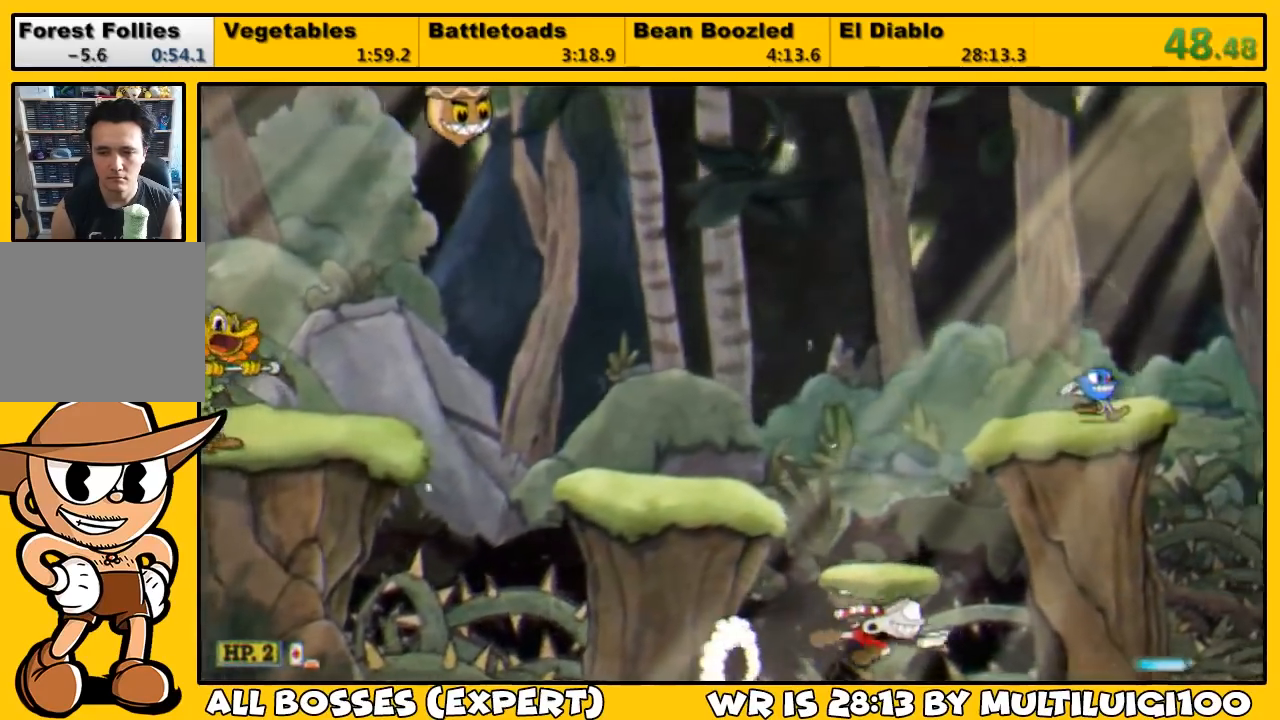
{"buttons": ["L1", "DPAD_RIGHT"], "left_stick": "center", "right_stick": "center", "events": [[300, "TRIANGLE", "down"], [433, "TRIANGLE", "up"]]}
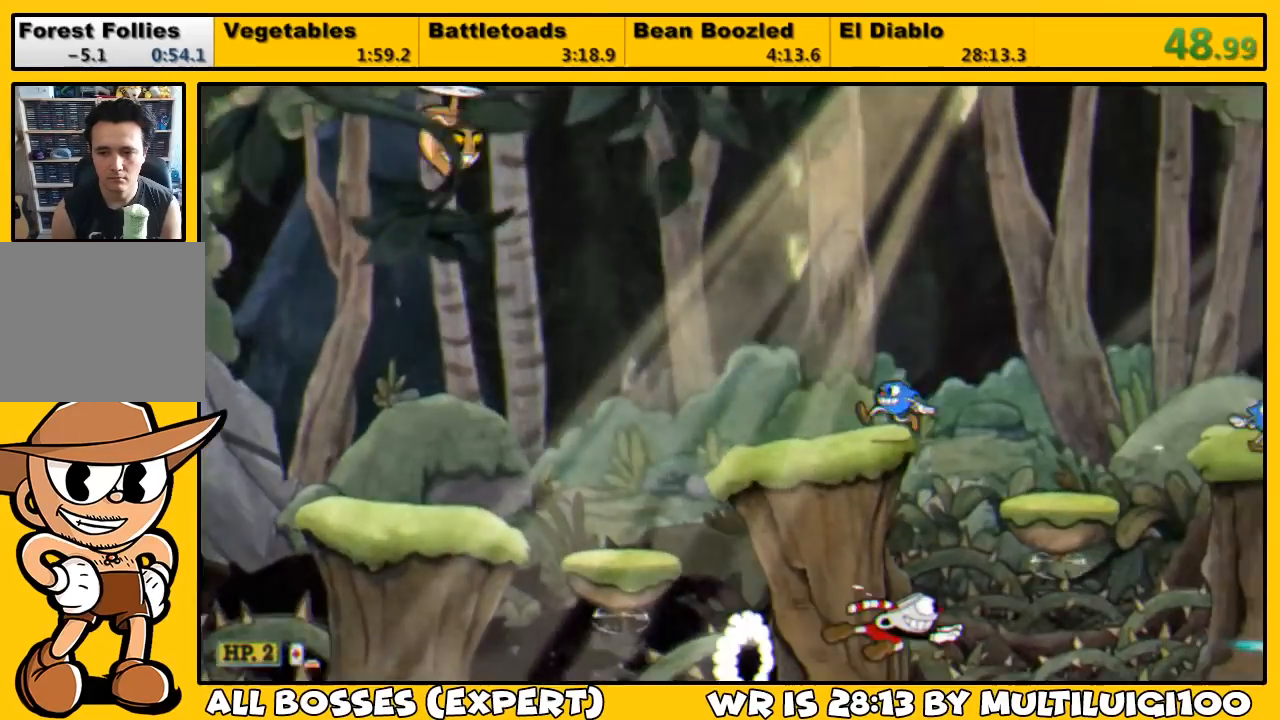
{"buttons": ["L1", "DPAD_RIGHT"], "left_stick": "center", "right_stick": "center", "events": [[283, "TRIANGLE", "down"], [450, "TRIANGLE", "up"]]}
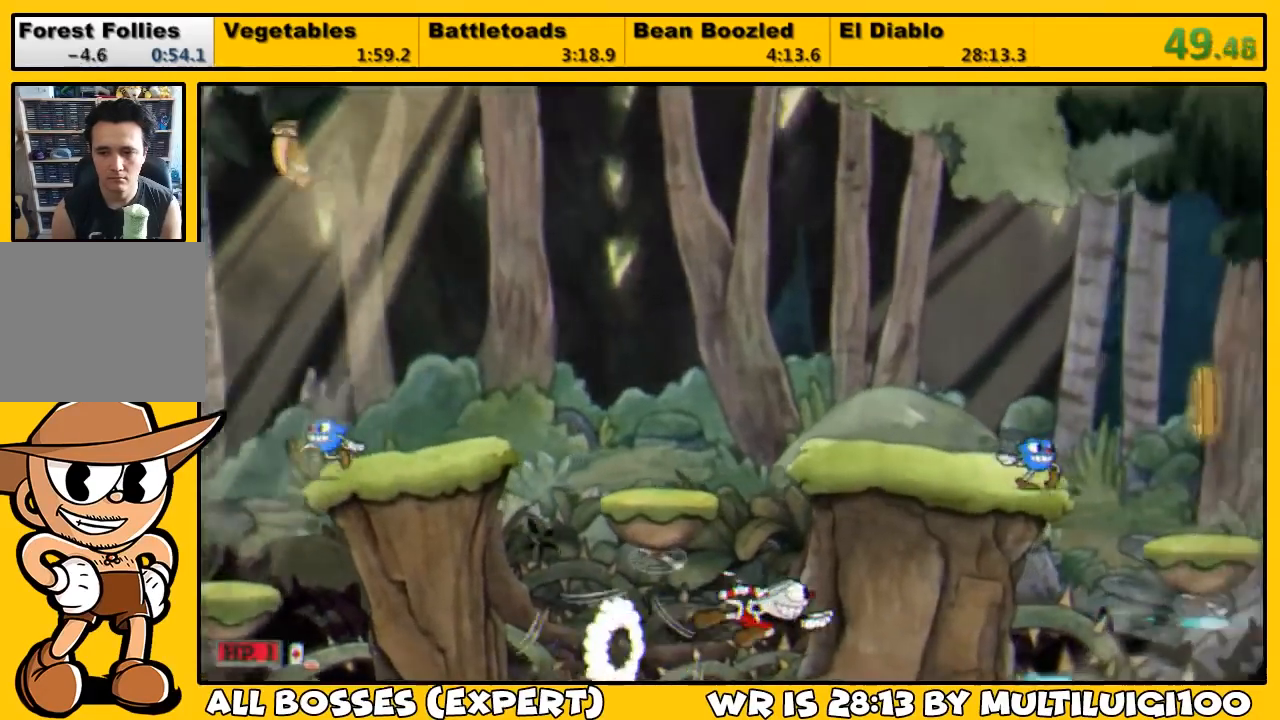
{"buttons": ["L1", "DPAD_RIGHT"], "left_stick": "center", "right_stick": "center", "events": [[283, "TRIANGLE", "down"], [417, "TRIANGLE", "up"]]}
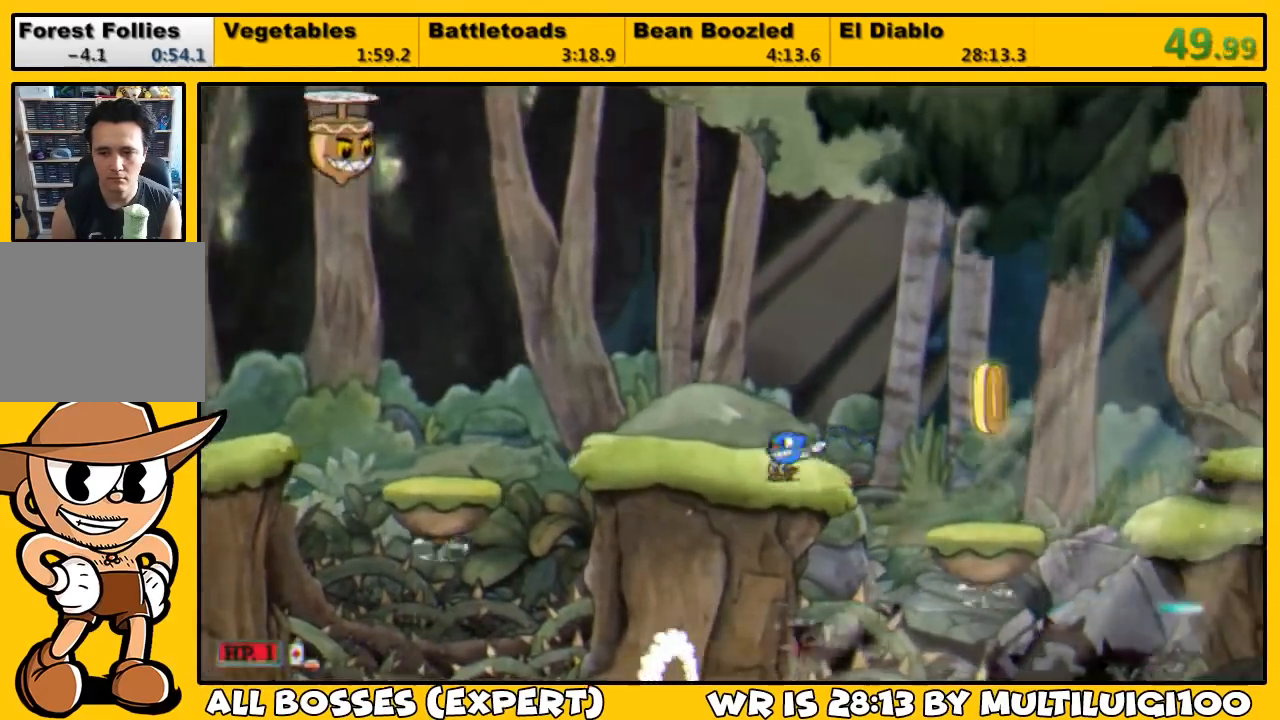
{"buttons": ["TRIANGLE", "L1", "DPAD_RIGHT"], "left_stick": "center", "right_stick": "center", "events": [[317, "DPAD_RIGHT", "up"], [350, "DPAD_RIGHT", "down"], [483, "TRIANGLE", "down"]]}
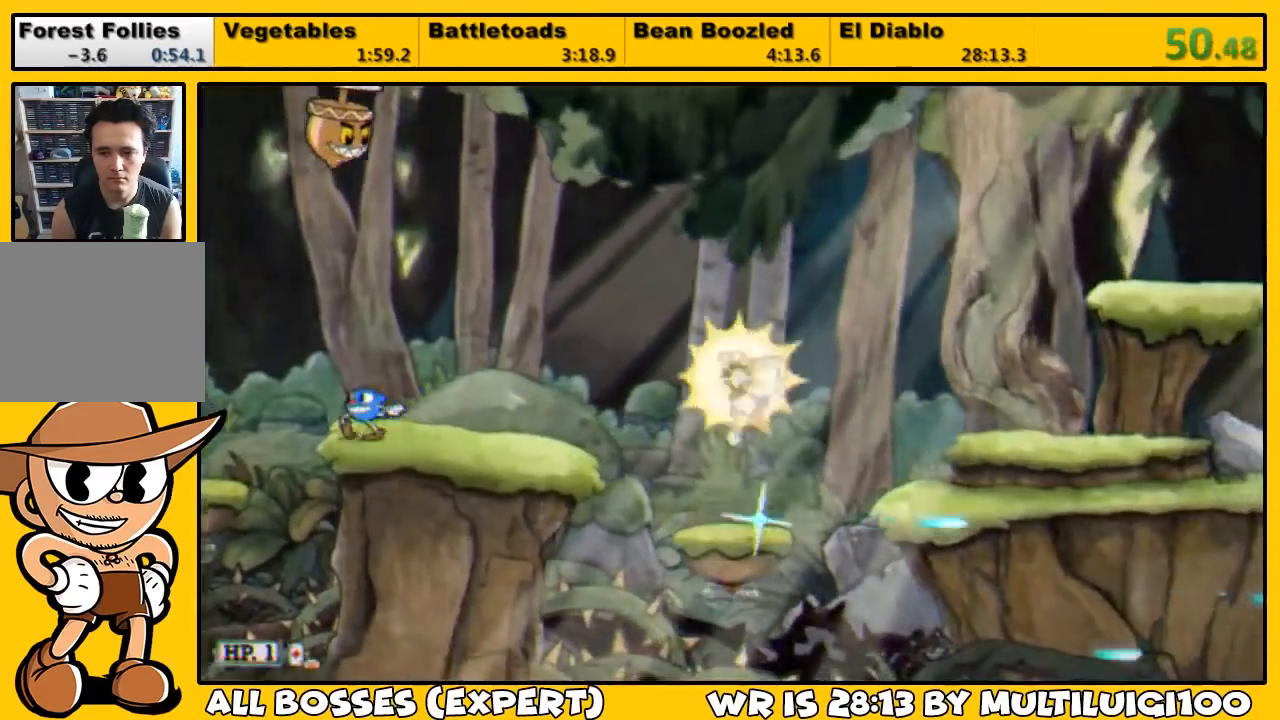
{"buttons": ["TRIANGLE", "L1", "DPAD_RIGHT"], "left_stick": "center", "right_stick": "center", "events": [[250, "TRIANGLE", "up"], [483, "TRIANGLE", "down"]]}
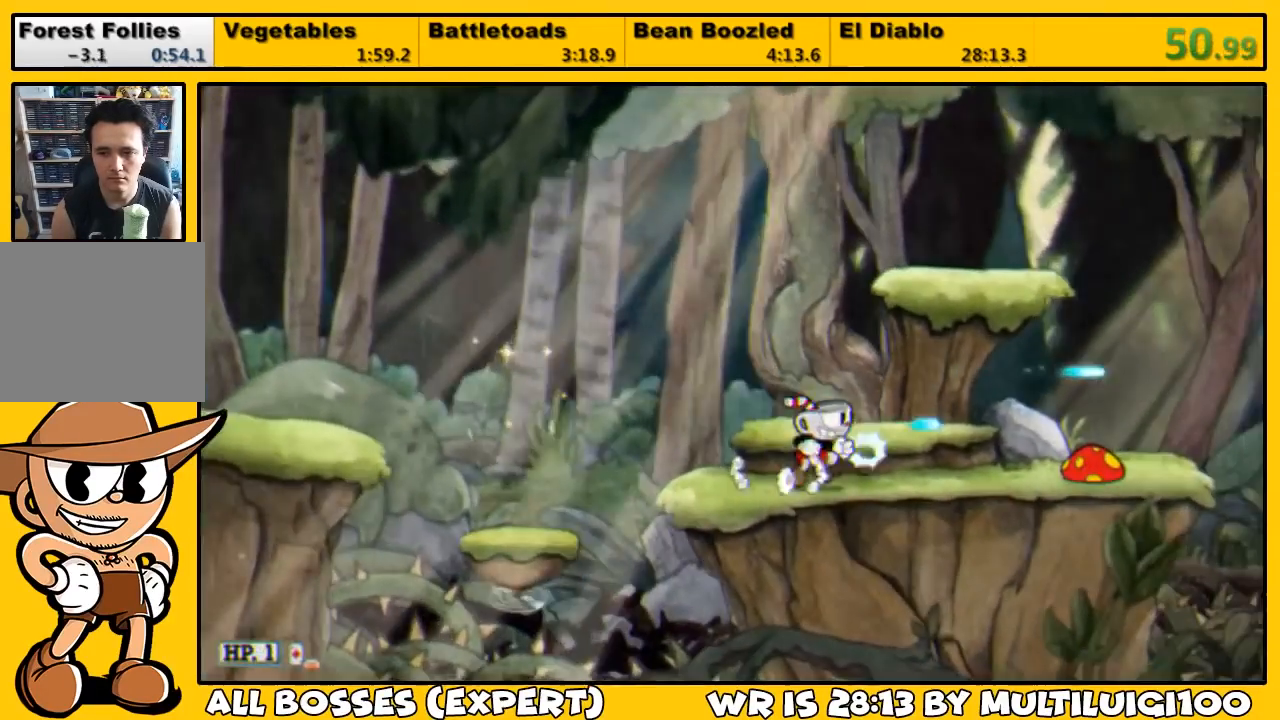
{"buttons": ["CROSS", "L1", "DPAD_RIGHT"], "left_stick": "center", "right_stick": "center", "events": [[67, "DPAD_RIGHT", "up"], [200, "TRIANGLE", "up"], [300, "DPAD_RIGHT", "down"], [333, "CROSS", "down"]]}
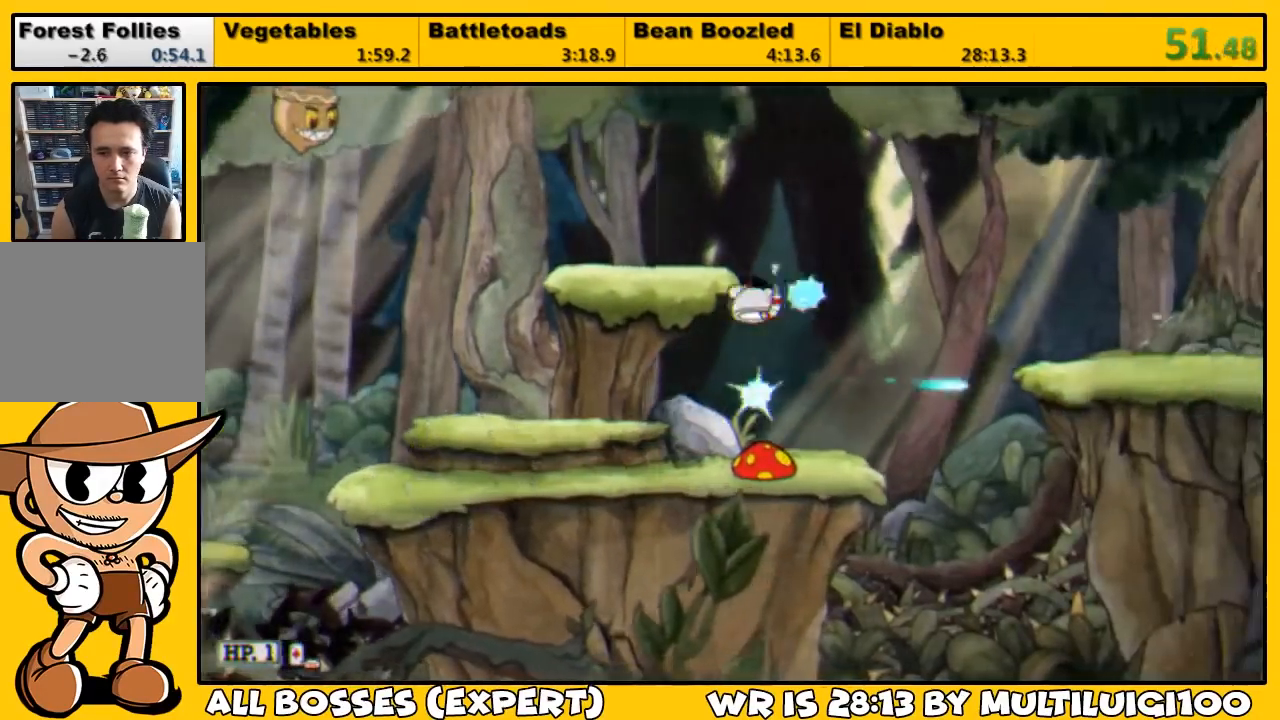
{"buttons": ["L1", "DPAD_RIGHT"], "left_stick": "center", "right_stick": "center", "events": [[67, "TRIANGLE", "down"], [100, "CROSS", "up"], [167, "TRIANGLE", "up"]]}
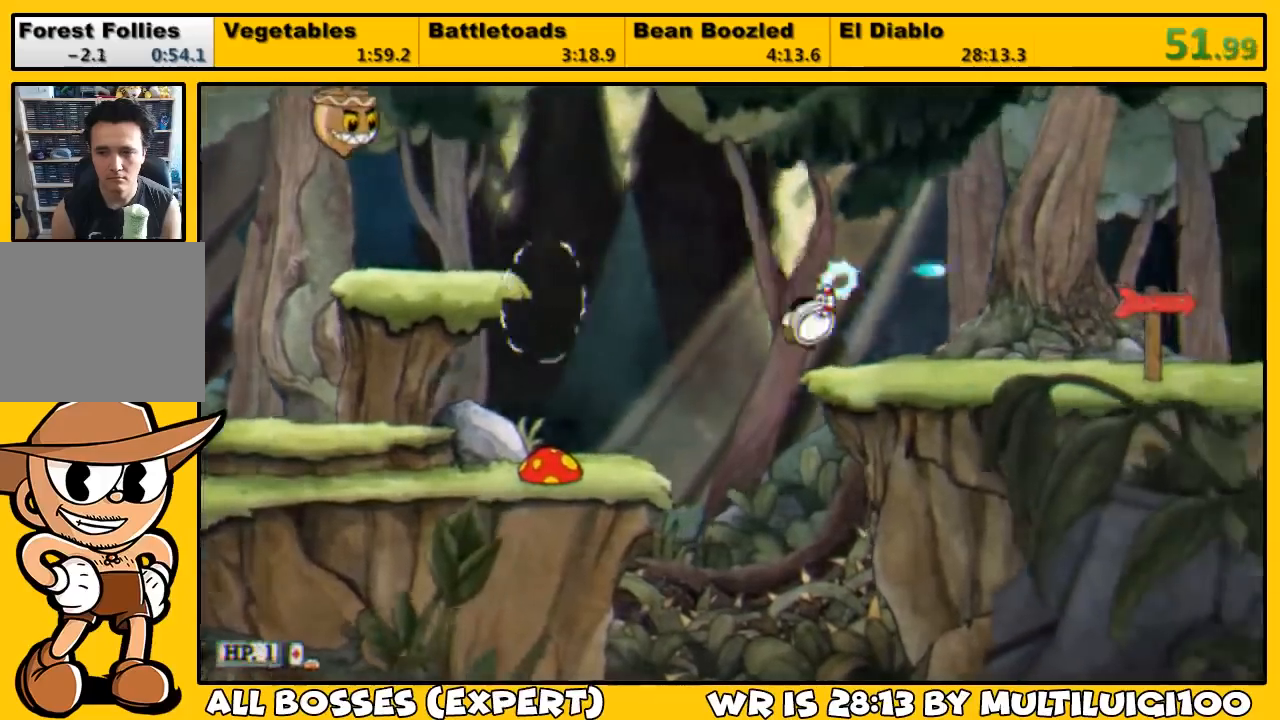
{"buttons": ["L1", "DPAD_RIGHT"], "left_stick": "center", "right_stick": "center", "events": [[100, "TRIANGLE", "down"], [400, "TRIANGLE", "up"]]}
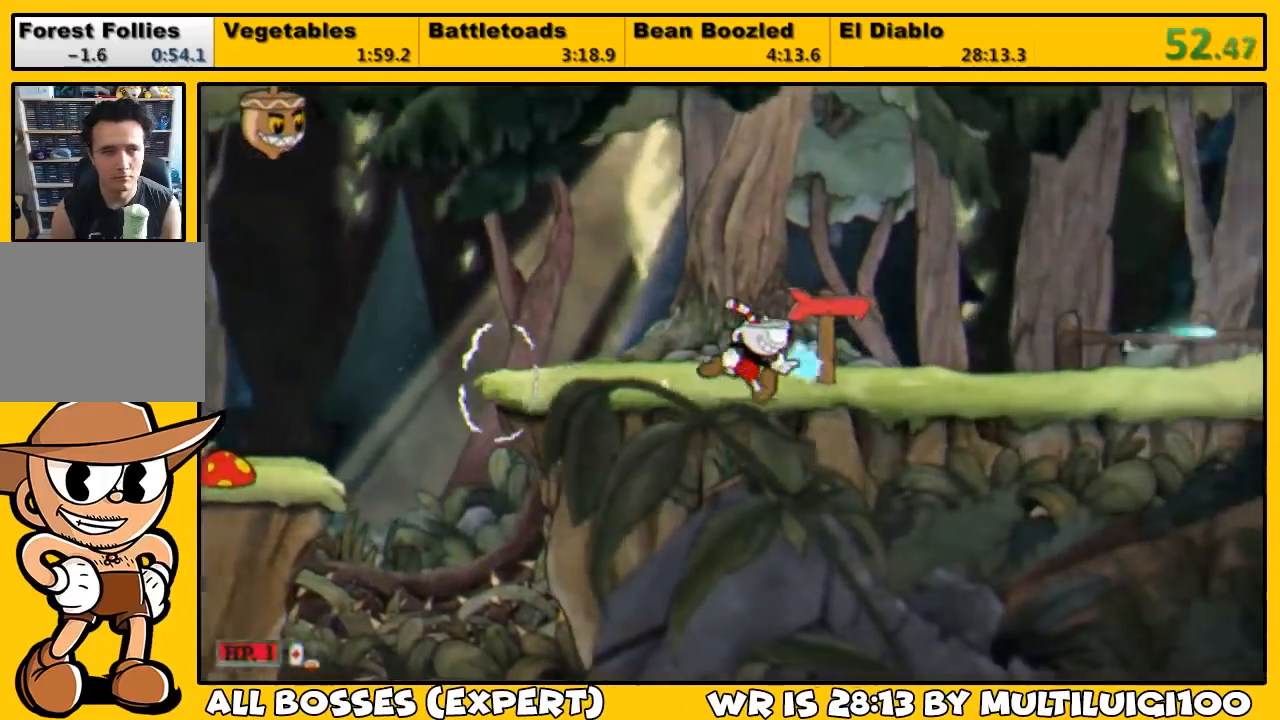
{"buttons": ["DPAD_RIGHT"], "left_stick": "center", "right_stick": "center", "events": [[67, "TRIANGLE", "down"], [317, "TRIANGLE", "up"], [400, "L1", "up"]]}
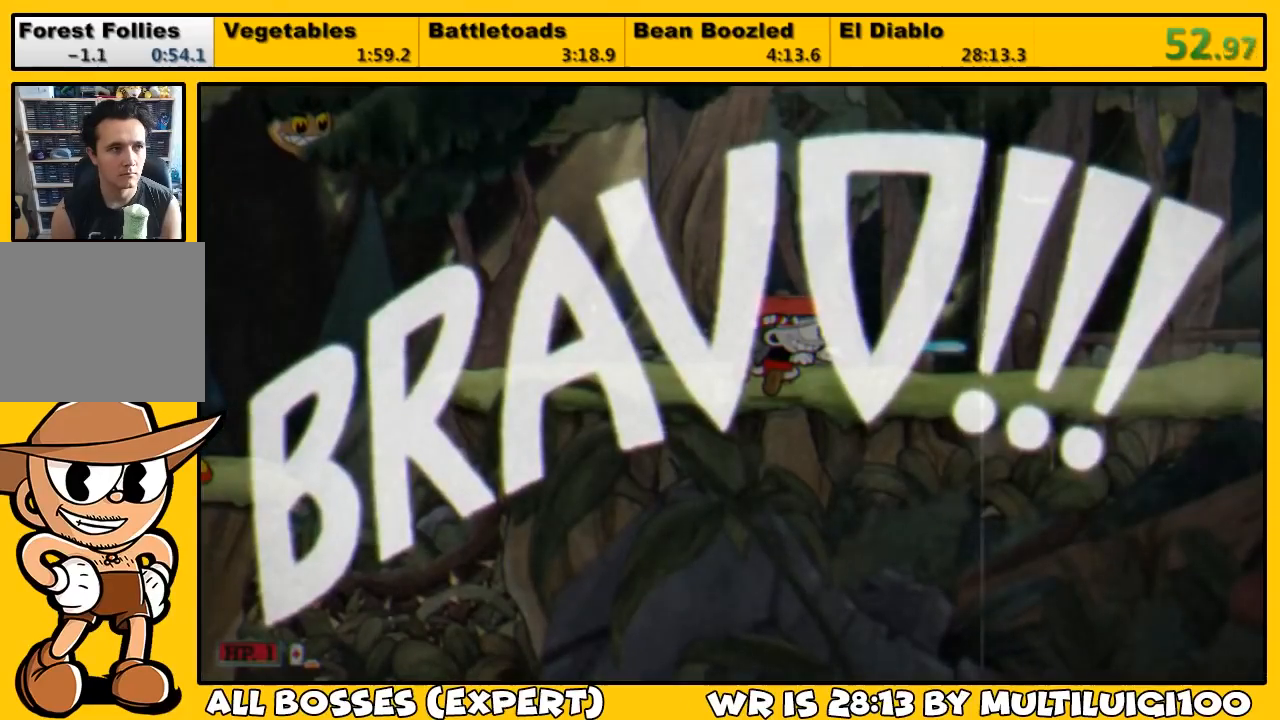
{"buttons": ["CROSS"], "left_stick": "center", "right_stick": "center", "events": [[83, "CROSS", "down"], [117, "DPAD_RIGHT", "up"], [150, "CROSS", "up"], [250, "CROSS", "down"], [283, "CROSS", "up"], [350, "CROSS", "down"], [417, "CROSS", "up"], [483, "CROSS", "down"]]}
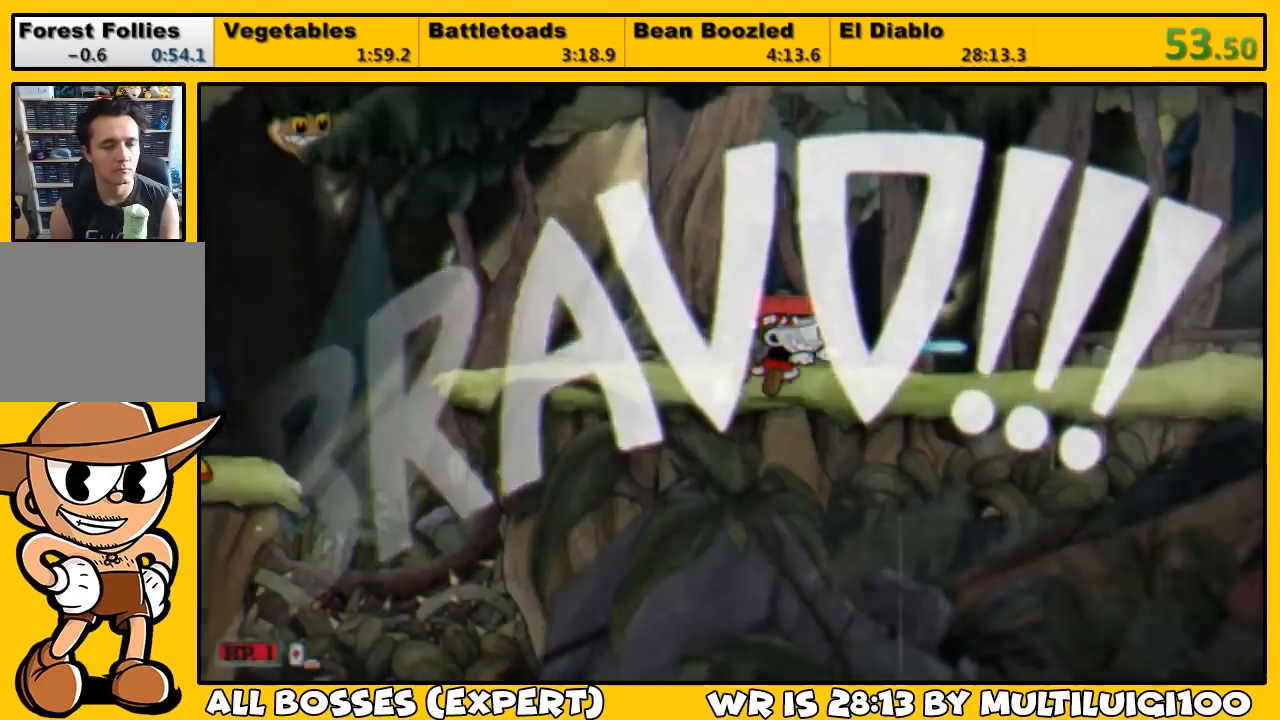
{"buttons": [], "left_stick": "center", "right_stick": "center", "events": [[17, "CROSS", "up"], [83, "CROSS", "down"], [150, "CROSS", "up"], [183, "CROSS", "down"], [250, "CROSS", "up"], [317, "CROSS", "down"], [383, "CROSS", "up"], [450, "CROSS", "down"], [483, "CROSS", "up"]]}
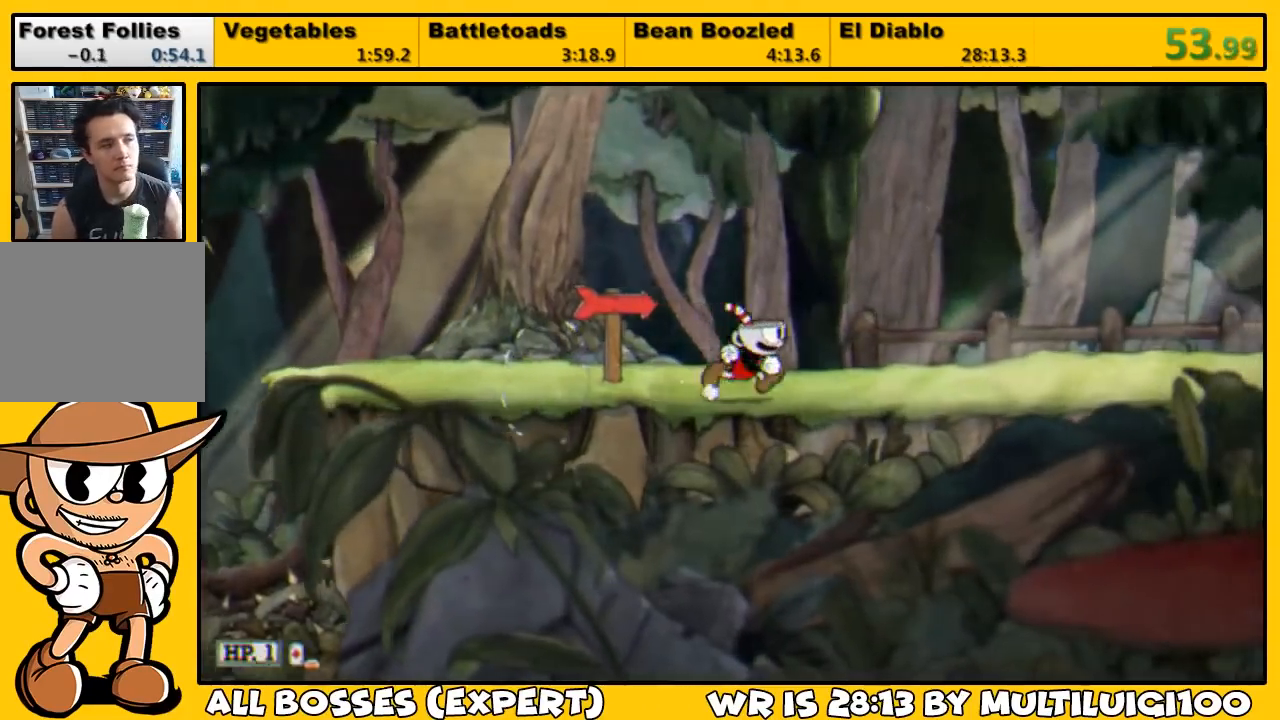
{"buttons": ["CROSS"], "left_stick": "center", "right_stick": "center", "events": [[50, "CROSS", "down"], [117, "CROSS", "up"], [183, "CROSS", "down"], [217, "CROSS", "up"], [283, "CROSS", "down"], [317, "CROSS", "up"], [383, "CROSS", "down"], [433, "CROSS", "up"], [500, "CROSS", "down"]]}
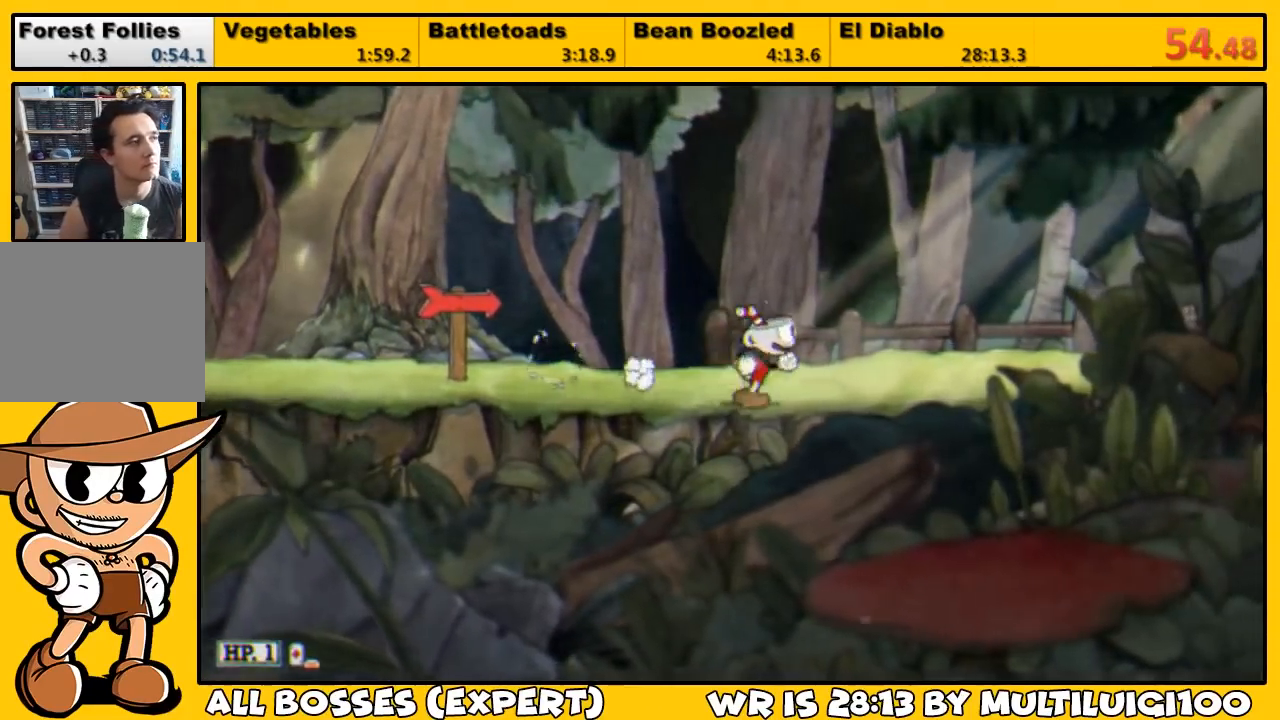
{"buttons": [], "left_stick": "center", "right_stick": "center", "events": [[33, "CROSS", "up"], [100, "CROSS", "down"], [167, "CROSS", "up"], [233, "CROSS", "down"], [267, "CROSS", "up"], [333, "CROSS", "down"], [400, "CROSS", "up"], [433, "CROSS", "down"], [500, "CROSS", "up"]]}
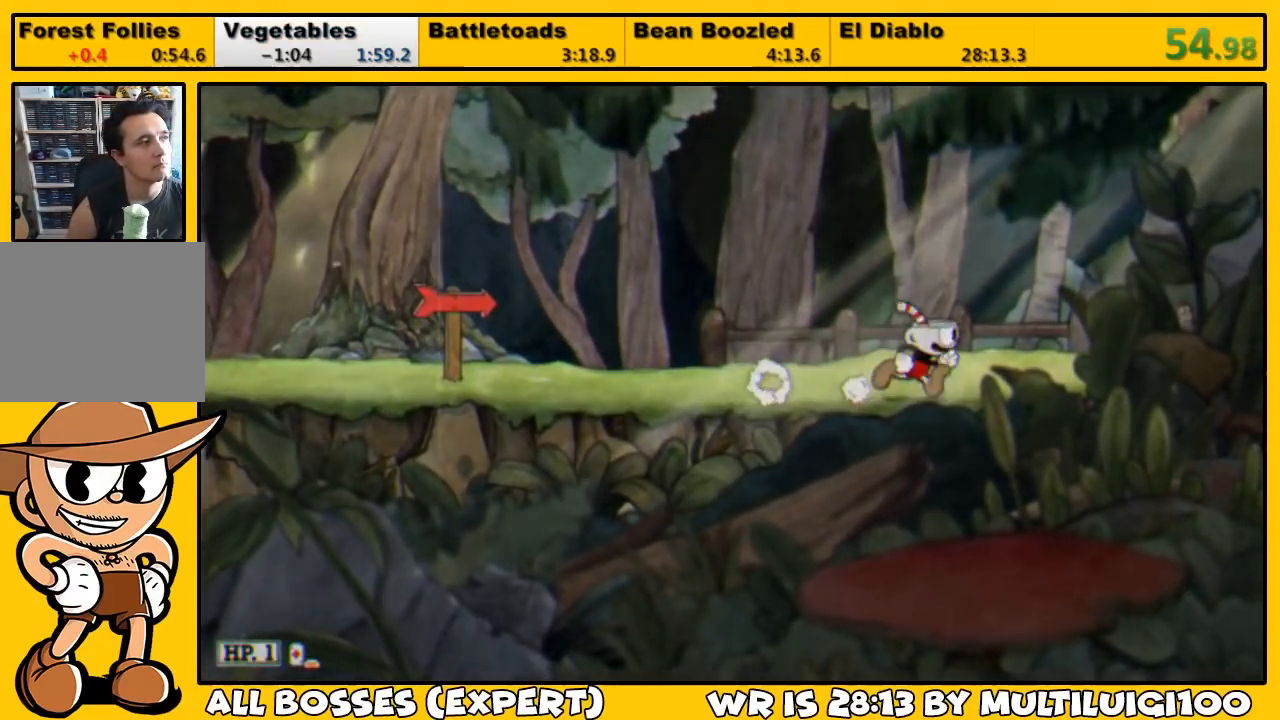
{"buttons": [], "left_stick": "center", "right_stick": "center", "events": [[67, "CROSS", "down"], [133, "CROSS", "up"], [200, "CROSS", "down"], [233, "CROSS", "up"], [333, "CROSS", "down"], [367, "CROSS", "up"], [433, "CROSS", "down"], [500, "CROSS", "up"]]}
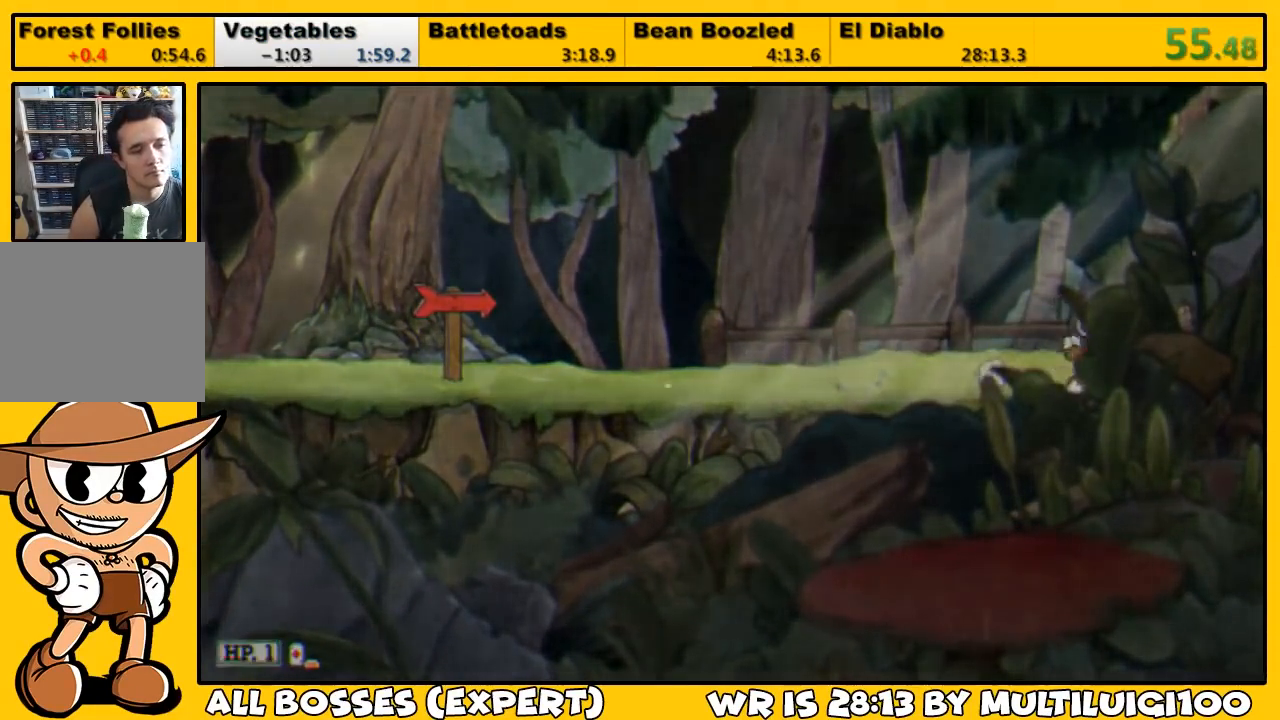
{"buttons": ["CROSS"], "left_stick": "center", "right_stick": "center", "events": [[33, "CROSS", "down"], [100, "CROSS", "up"], [167, "CROSS", "down"], [200, "CROSS", "up"], [267, "CROSS", "down"], [333, "CROSS", "up"], [400, "CROSS", "down"], [417, "CROSS", "up"], [483, "CROSS", "down"]]}
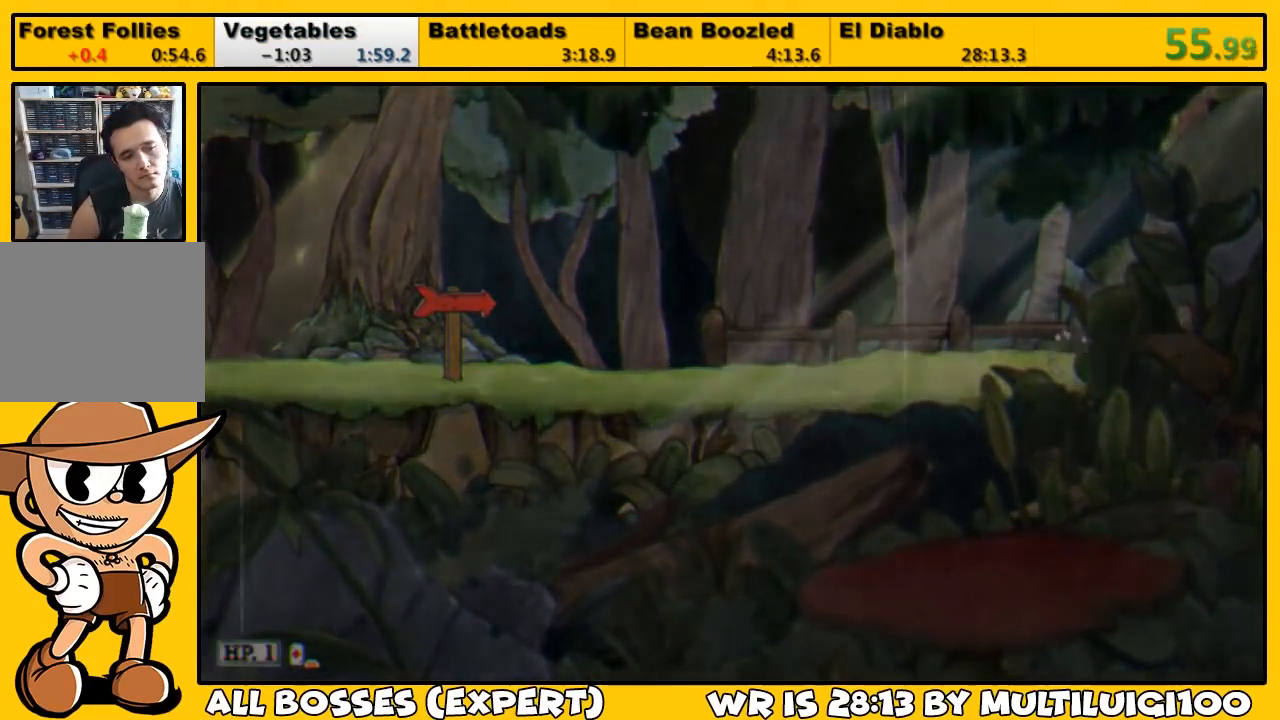
{"buttons": ["CROSS"], "left_stick": "center", "right_stick": "center", "events": [[50, "CROSS", "up"], [117, "CROSS", "down"], [183, "CROSS", "up"], [250, "CROSS", "down"], [317, "CROSS", "up"], [350, "CROSS", "down"], [417, "CROSS", "up"], [483, "CROSS", "down"]]}
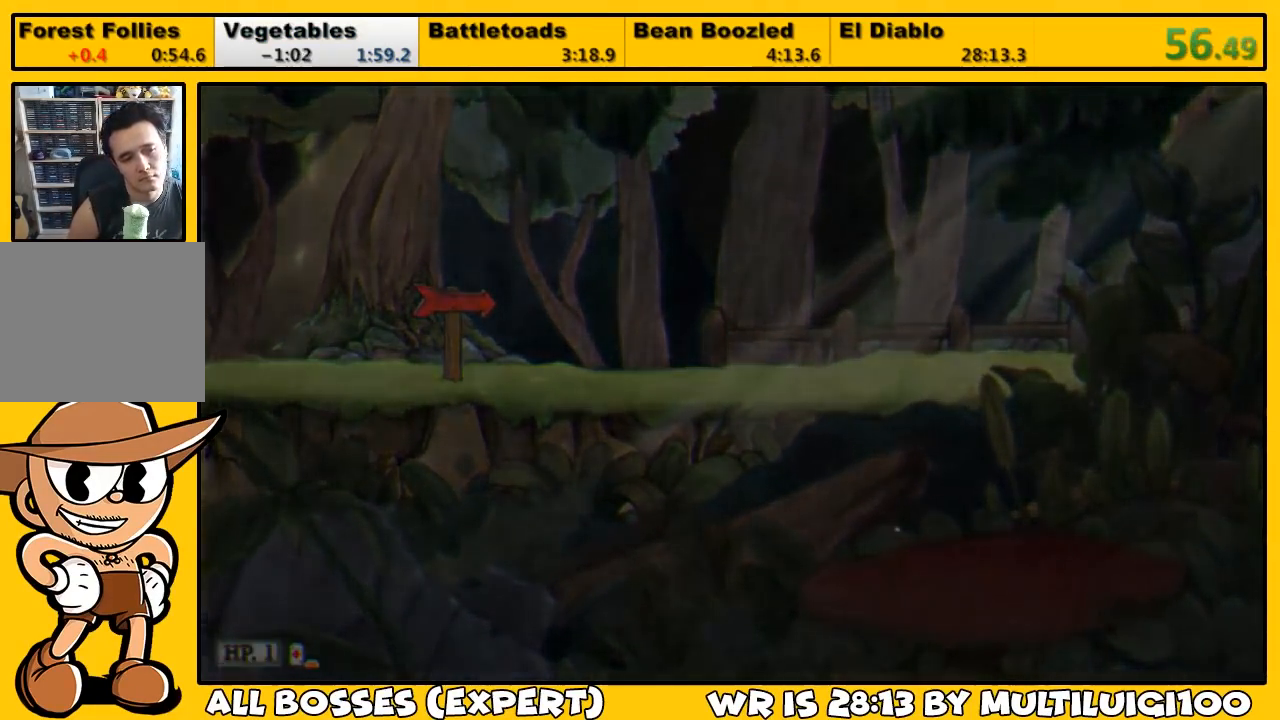
{"buttons": ["CROSS"], "left_stick": "center", "right_stick": "center", "events": [[50, "CROSS", "up"], [83, "CROSS", "down"], [150, "CROSS", "up"], [217, "CROSS", "down"], [283, "CROSS", "up"], [350, "CROSS", "down"], [383, "CROSS", "up"], [450, "CROSS", "down"]]}
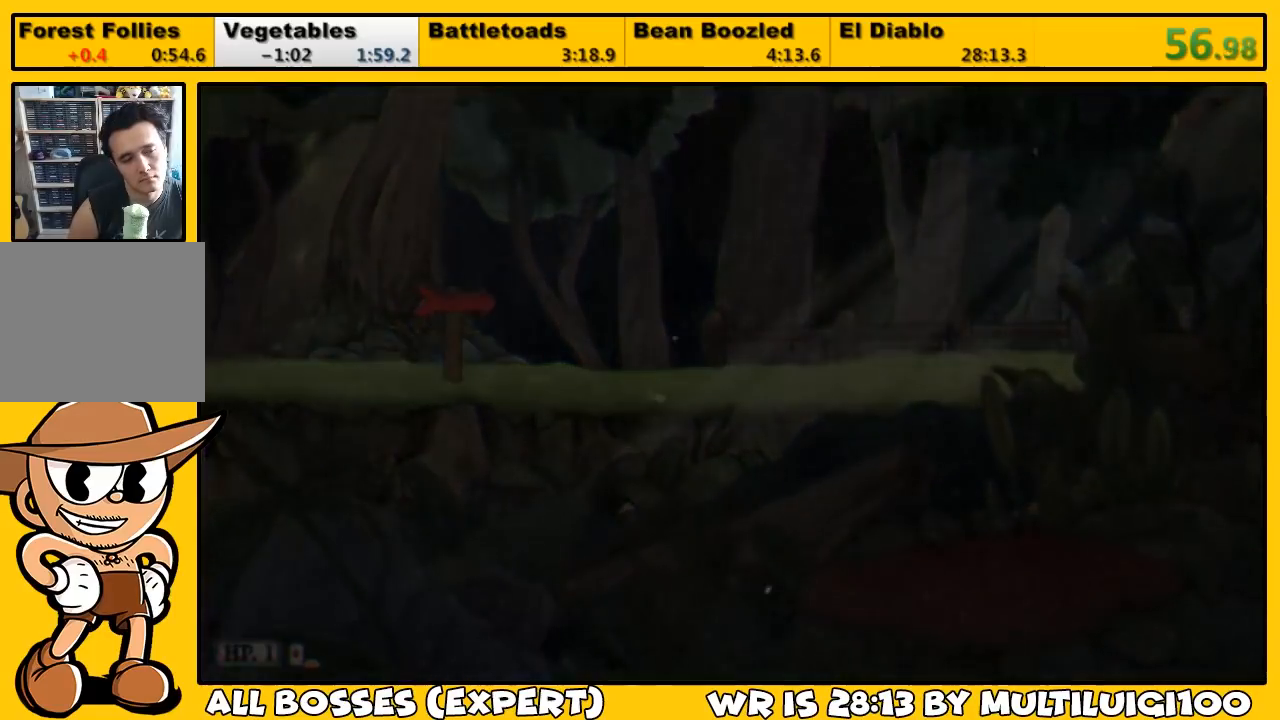
{"buttons": [], "left_stick": "center", "right_stick": "center", "events": [[17, "CROSS", "up"], [183, "CROSS", "down"], [217, "CROSS", "up"], [283, "CROSS", "down"], [350, "CROSS", "up"], [417, "CROSS", "down"], [450, "CROSS", "up"]]}
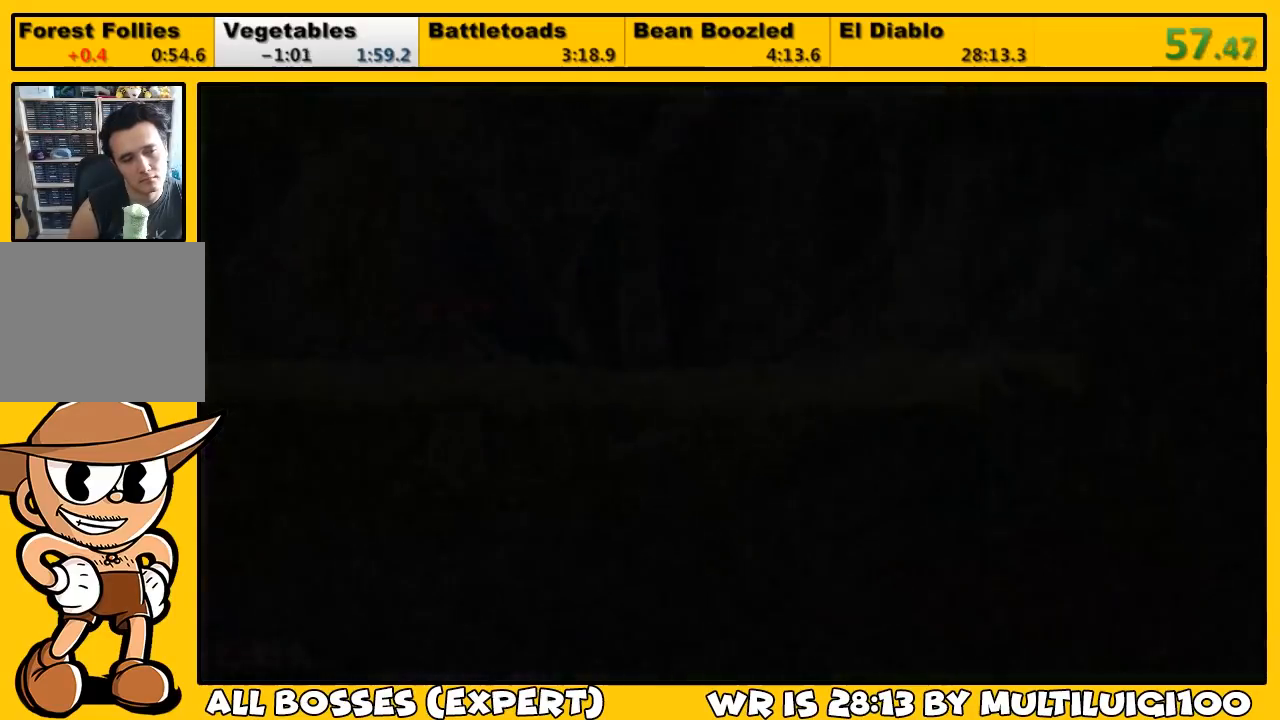
{"buttons": ["CROSS"], "left_stick": "center", "right_stick": "center", "events": [[17, "CROSS", "down"], [83, "CROSS", "up"], [133, "CROSS", "down"], [200, "CROSS", "up"], [267, "CROSS", "down"], [300, "CROSS", "up"], [367, "CROSS", "down"], [433, "CROSS", "up"], [500, "CROSS", "down"]]}
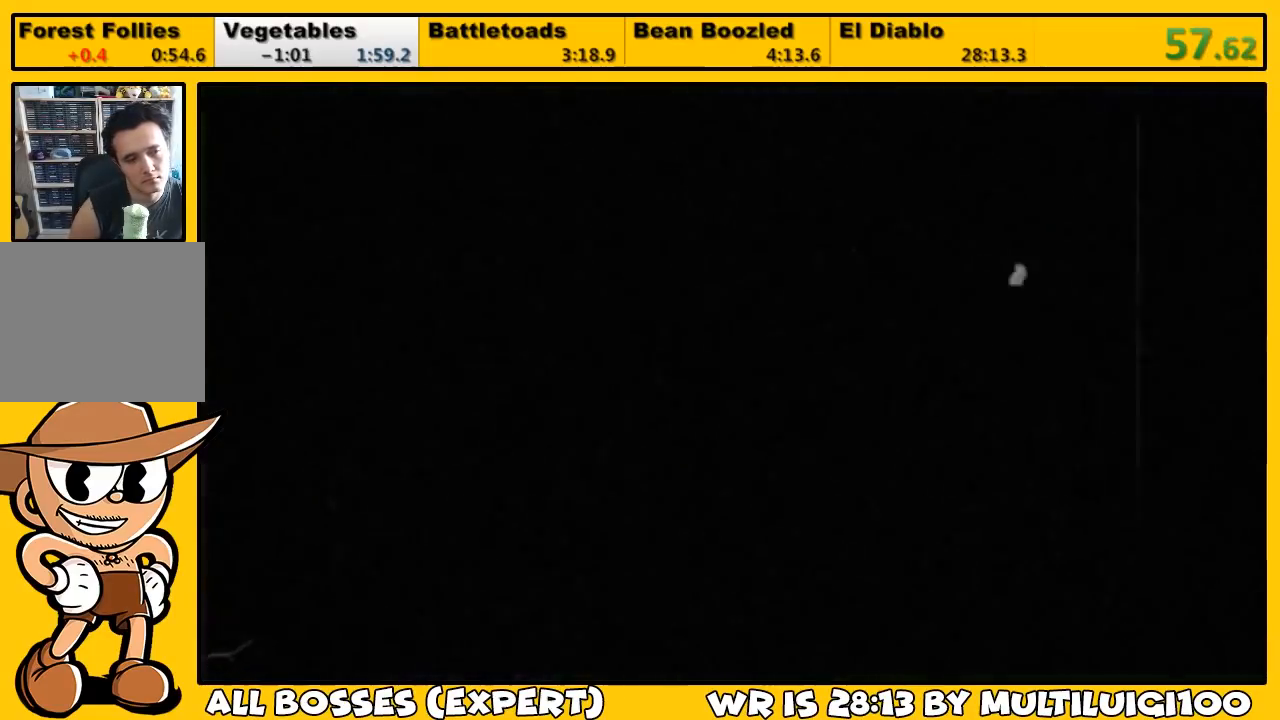
{"buttons": ["CROSS"], "left_stick": "center", "right_stick": "center", "events": [[33, "CROSS", "up"], [100, "CROSS", "down"], [167, "CROSS", "up"], [200, "CROSS", "down"], [267, "CROSS", "up"], [333, "CROSS", "down"], [400, "CROSS", "up"], [467, "CROSS", "down"]]}
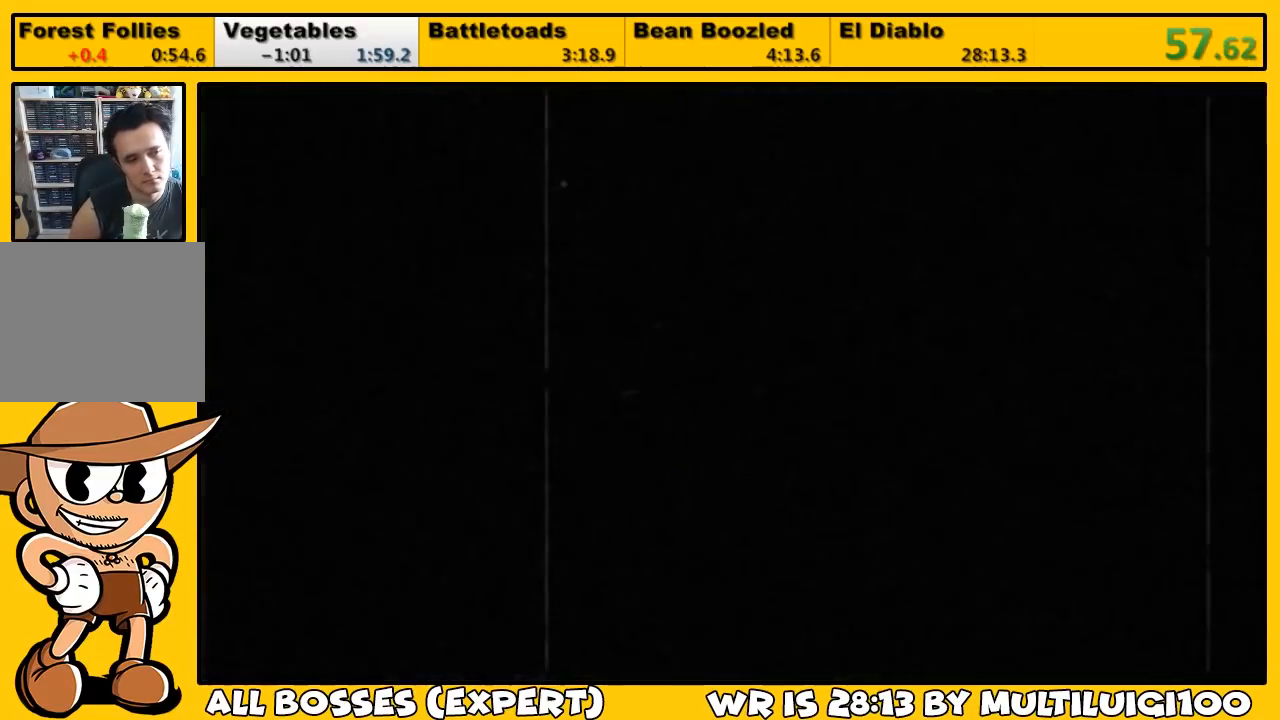
{"buttons": [], "left_stick": "center", "right_stick": "center", "events": [[33, "CROSS", "up"], [200, "CROSS", "down"], [233, "CROSS", "up"], [333, "CROSS", "down"], [367, "CROSS", "up"], [433, "CROSS", "down"], [500, "CROSS", "up"]]}